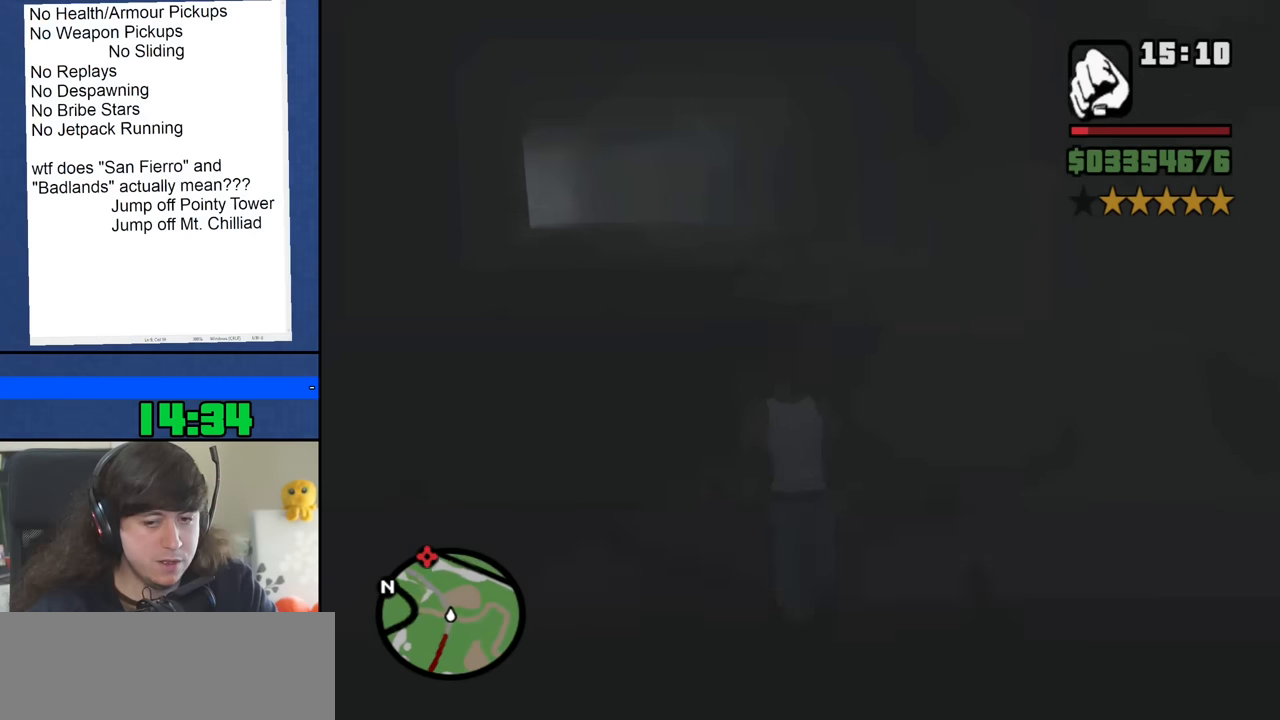
Gameplay with keyboard and mouse; each line is a JSON object with the keys and mouse buttons held at the frame after it. "events" lists presses ("down") and releases ("up") of "1", "2", "3", "4", "5", "6", "8", "a", "alt", "b", "c", "ctrl", "d", "down", "e", "escape", "f", "f1", "f2", "f3", "g", "h", "left", "n", "num2", "q", "r", "right", "s", "shift", "space", "t", "tab", "up", "v", "w", "x", "y", "z", "mouse_left", "mouse_middle", "mouse_right", "mouse_wheel_up" and "mouse_wheel_down" between this image and that frame as [ms after this image, input, new state], when the widget could be followed in between. "mouse_left", "mouse_middle", "mouse_right", "mouse_wheel_up", "mouse_wheel_down" = the "left", "middle", "right", "wheel_up", "wheel_down" buttons of the "mouse" list. No other keys are recorded. Mouse movement is not recorded.
{"keys": ["space", "w"], "mouse": [], "events": [[50, "space", "down"], [150, "space", "up"], [233, "space", "down"], [333, "space", "up"], [433, "space", "down"]]}
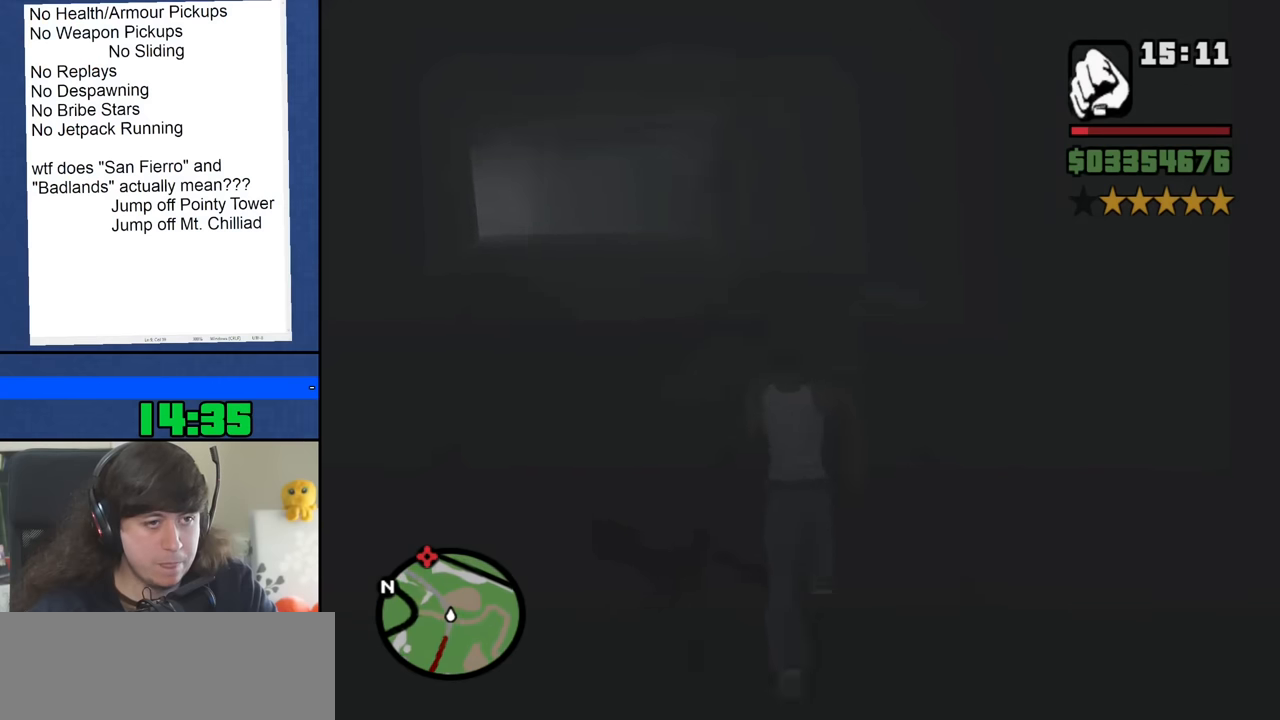
{"keys": ["space", "w"], "mouse": [], "events": [[17, "space", "up"], [117, "space", "down"], [200, "space", "up"], [300, "space", "down"], [400, "space", "up"], [483, "space", "down"]]}
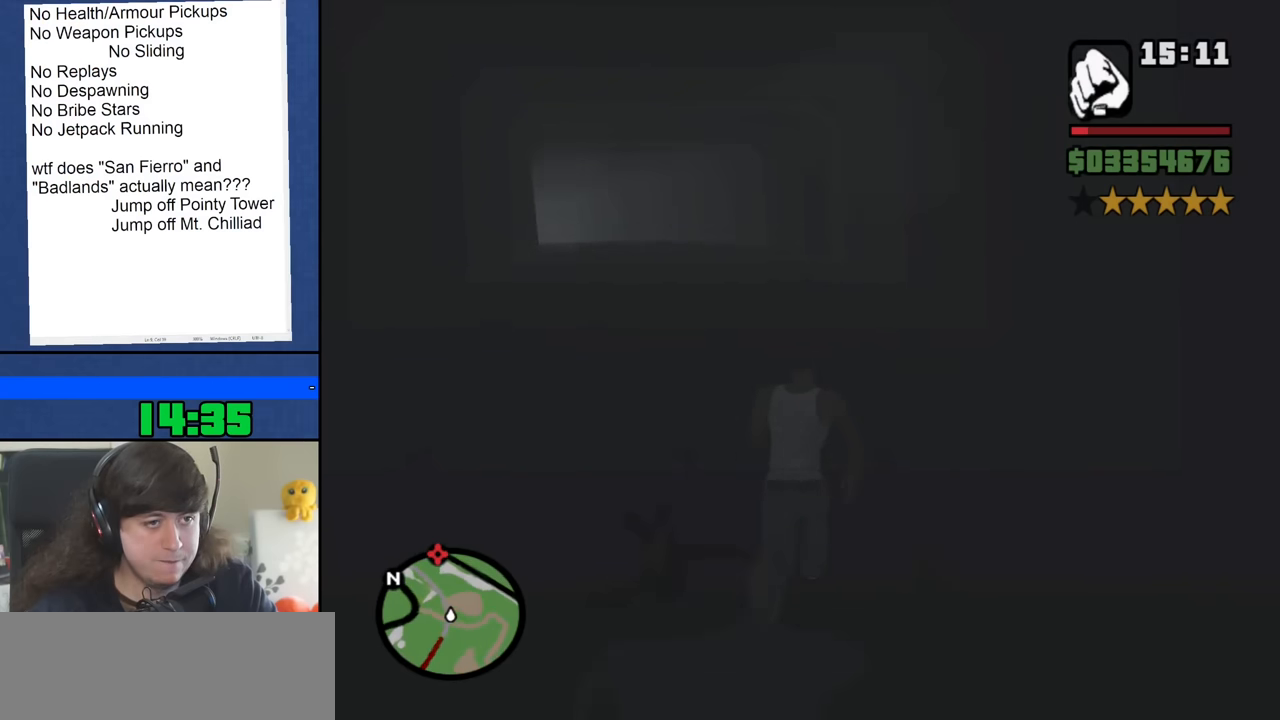
{"keys": ["w"], "mouse": [], "events": [[83, "space", "up"], [183, "space", "down"], [267, "space", "up"], [367, "space", "down"], [450, "space", "up"]]}
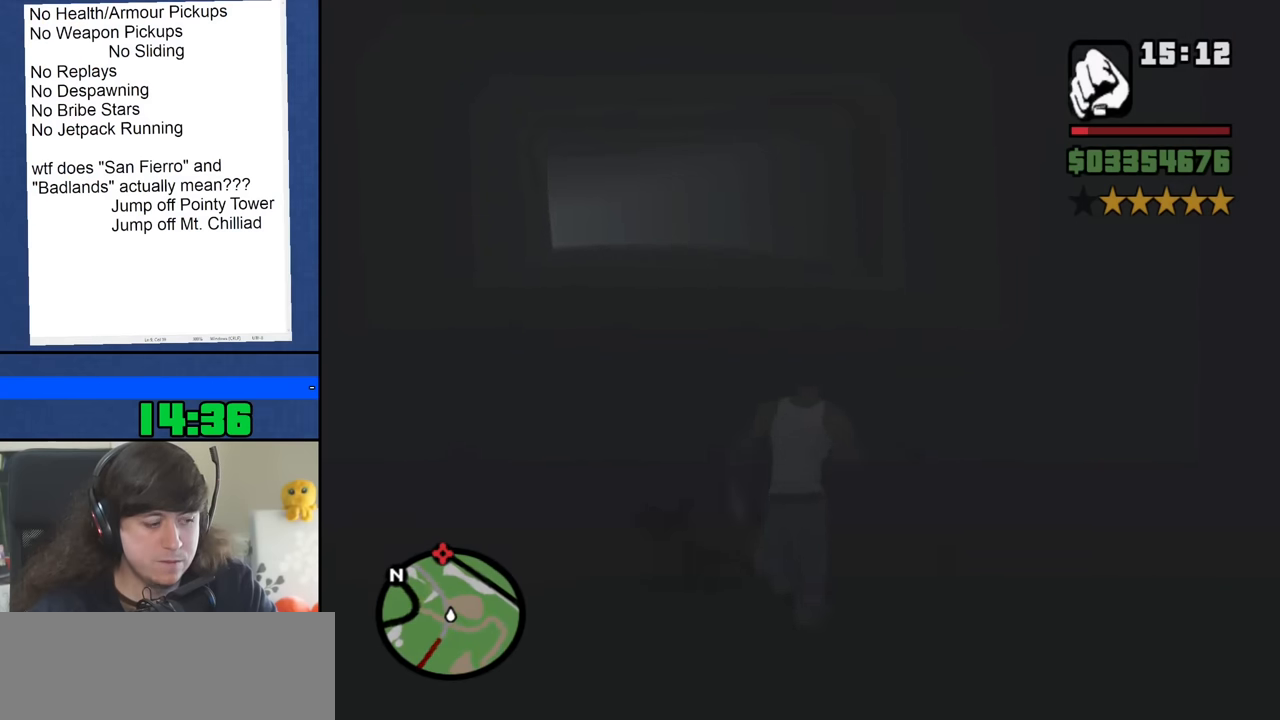
{"keys": ["space", "w"], "mouse": [], "events": [[50, "space", "down"], [150, "space", "up"], [233, "space", "down"], [333, "space", "up"], [433, "space", "down"]]}
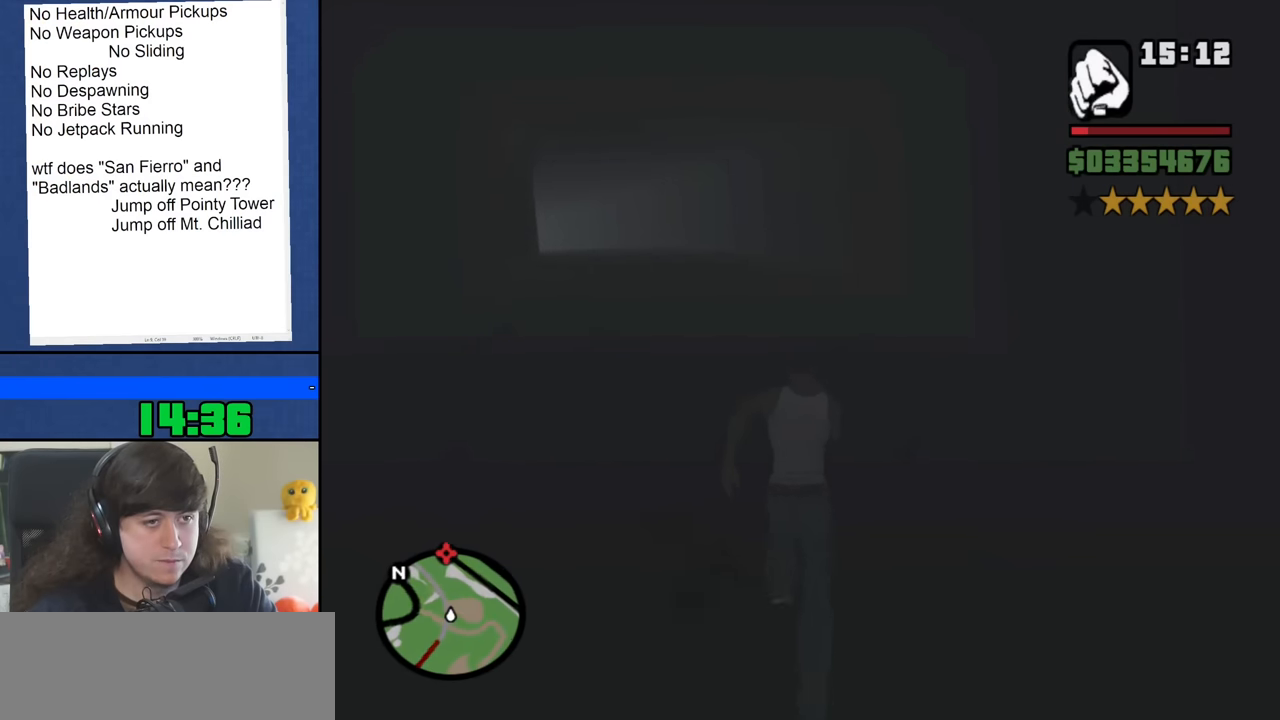
{"keys": ["space", "w"], "mouse": [], "events": [[17, "space", "up"], [117, "space", "down"], [200, "space", "up"], [300, "space", "down"], [400, "space", "up"], [483, "space", "down"]]}
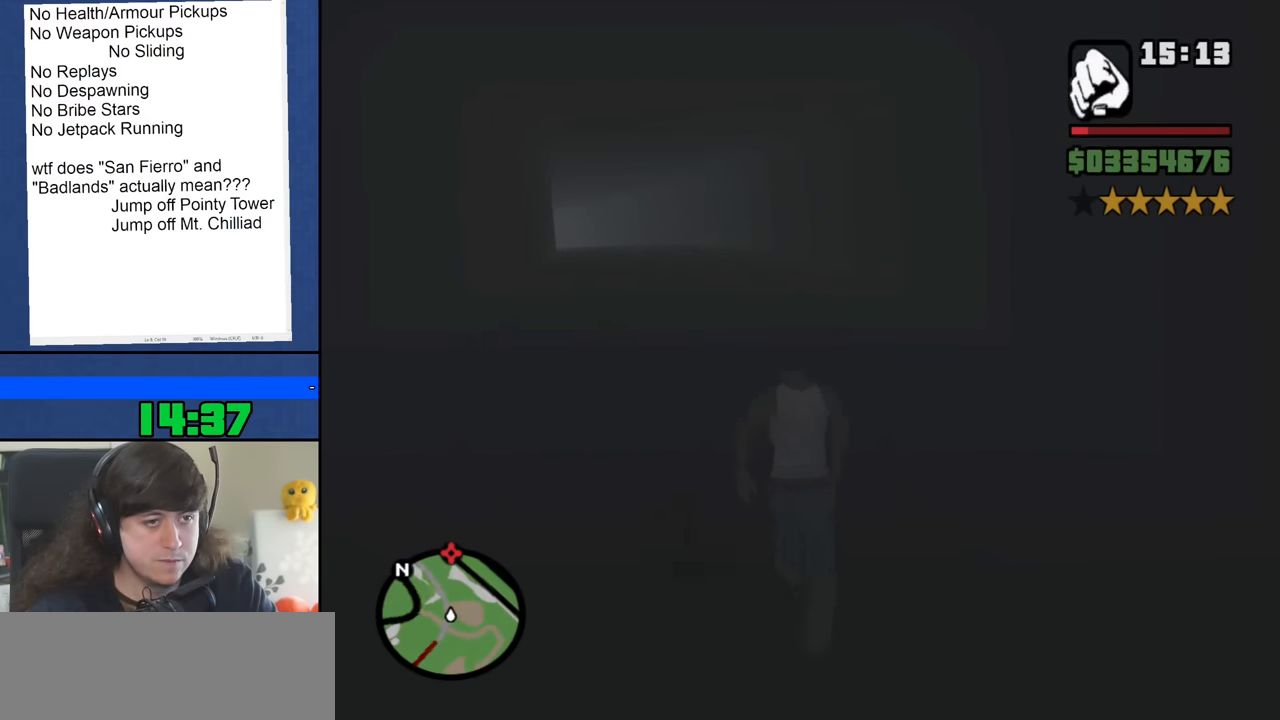
{"keys": ["w"], "mouse": [], "events": [[83, "space", "up"], [183, "space", "down"], [267, "space", "up"], [367, "space", "down"], [450, "space", "up"]]}
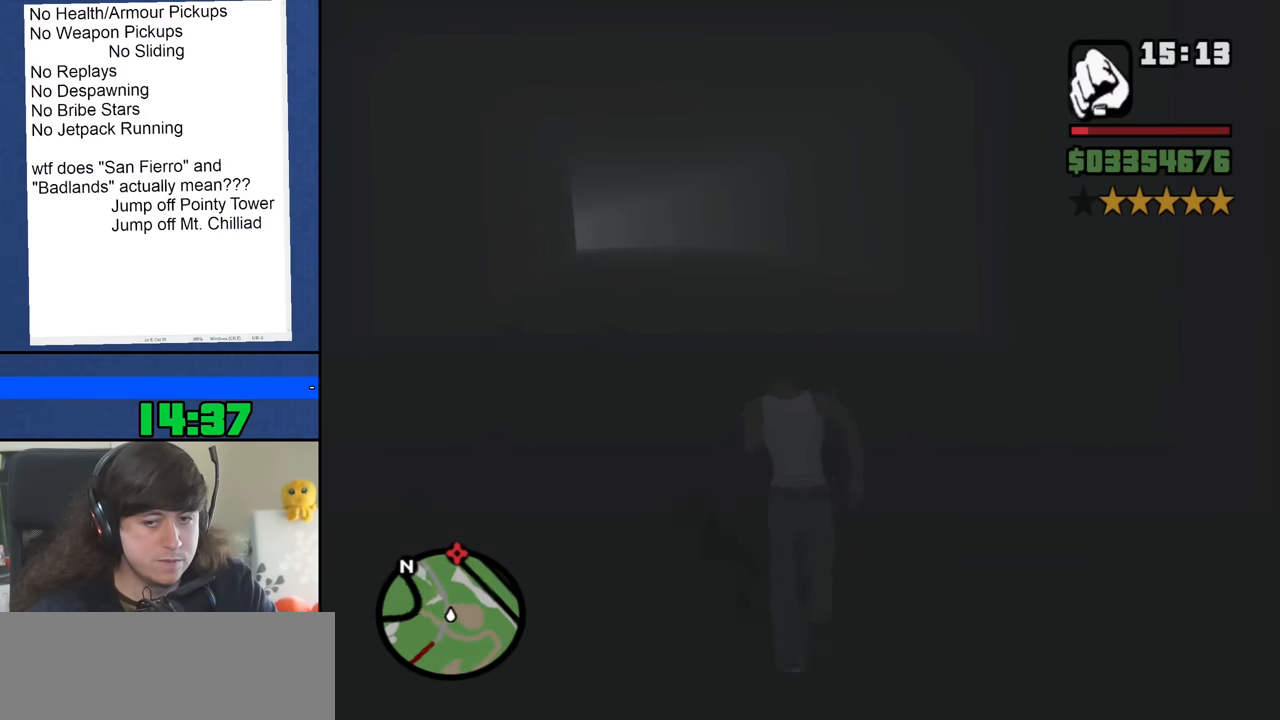
{"keys": ["space", "w"], "mouse": [], "events": [[50, "space", "down"], [150, "space", "up"], [233, "space", "down"], [333, "space", "up"], [433, "space", "down"]]}
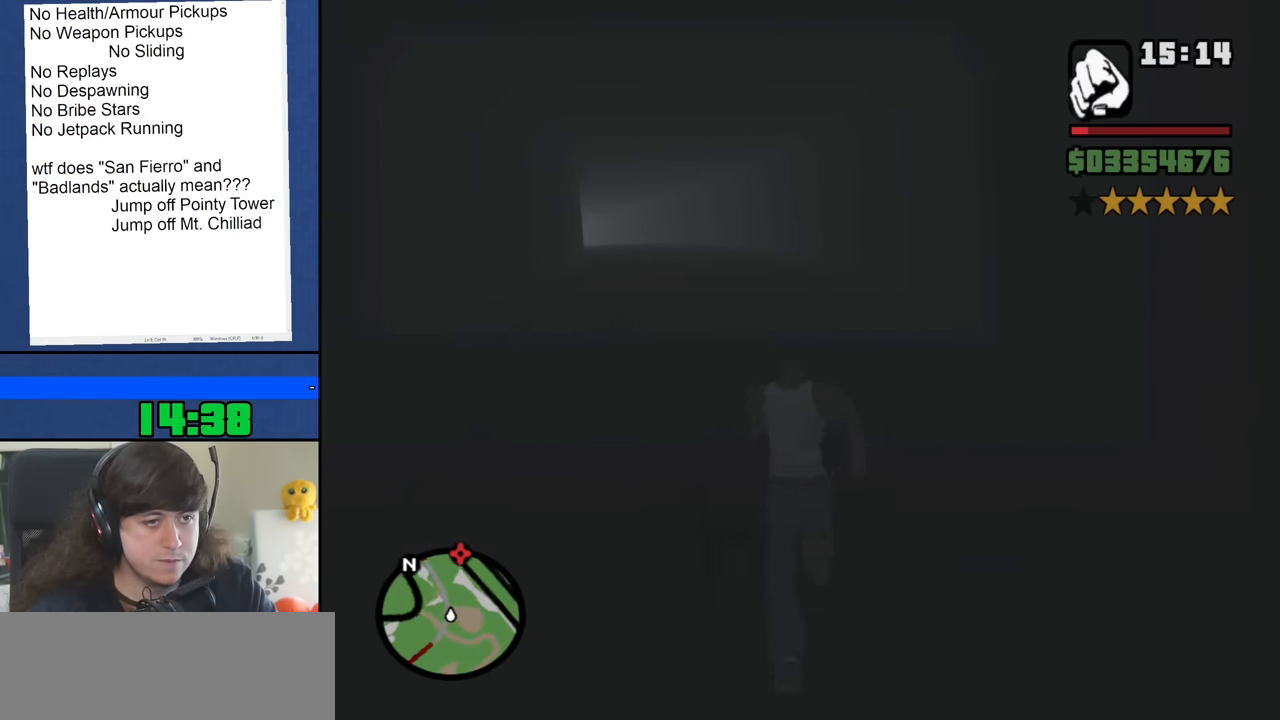
{"keys": ["space", "w"], "mouse": [], "events": [[17, "space", "up"], [117, "space", "down"], [200, "space", "up"], [300, "space", "down"], [400, "space", "up"], [483, "space", "down"]]}
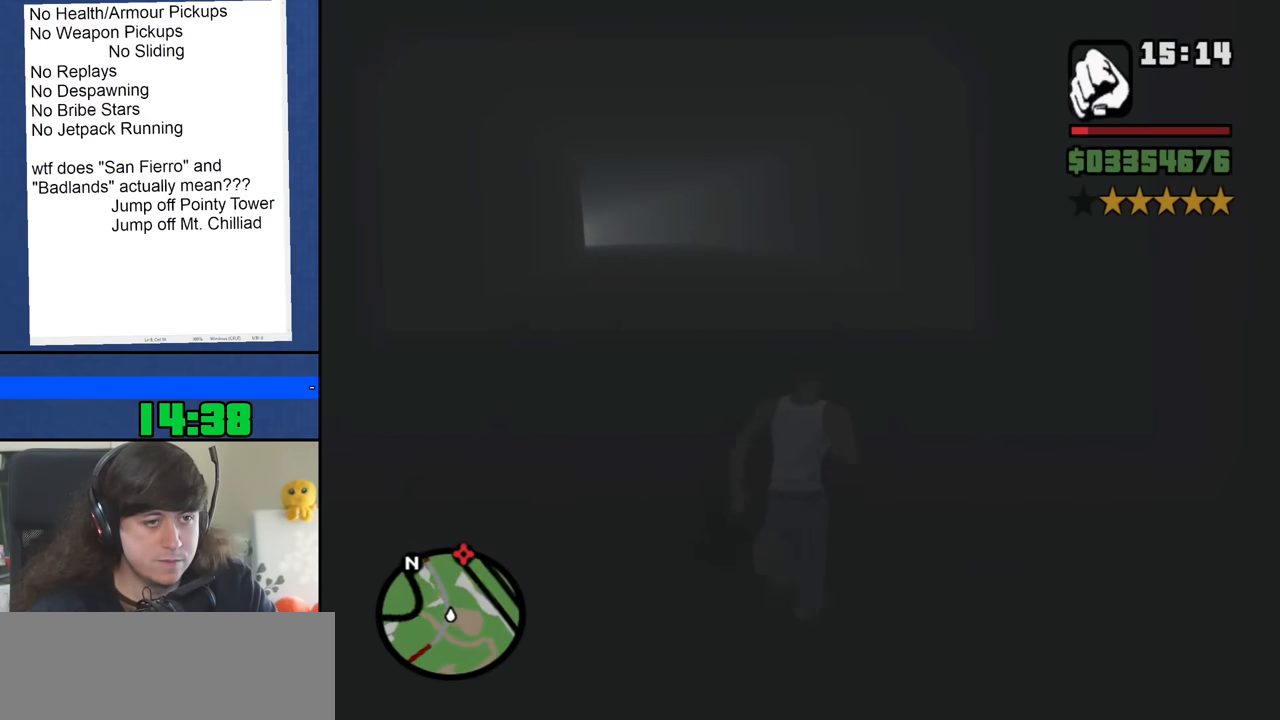
{"keys": ["w"], "mouse": [], "events": [[83, "space", "up"], [183, "space", "down"], [267, "space", "up"], [367, "space", "down"], [450, "space", "up"]]}
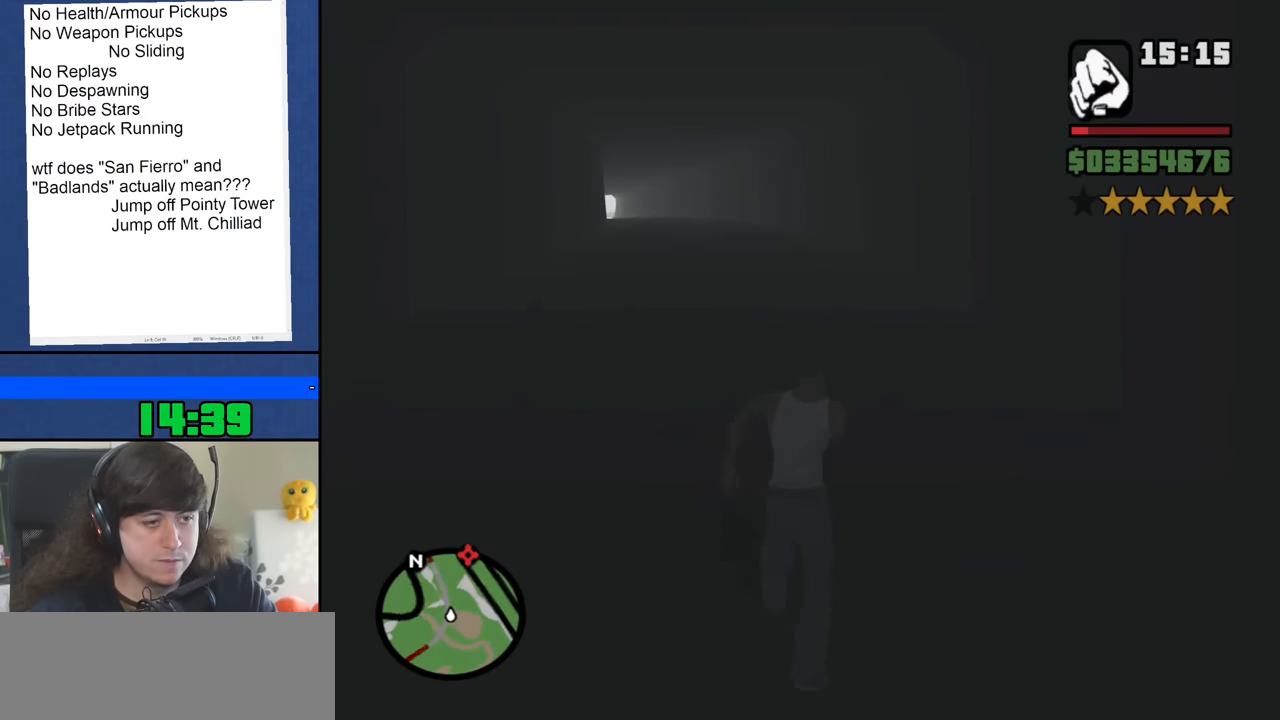
{"keys": ["space", "w"], "mouse": [], "events": [[50, "space", "down"], [150, "space", "up"], [233, "space", "down"], [333, "space", "up"], [433, "space", "down"]]}
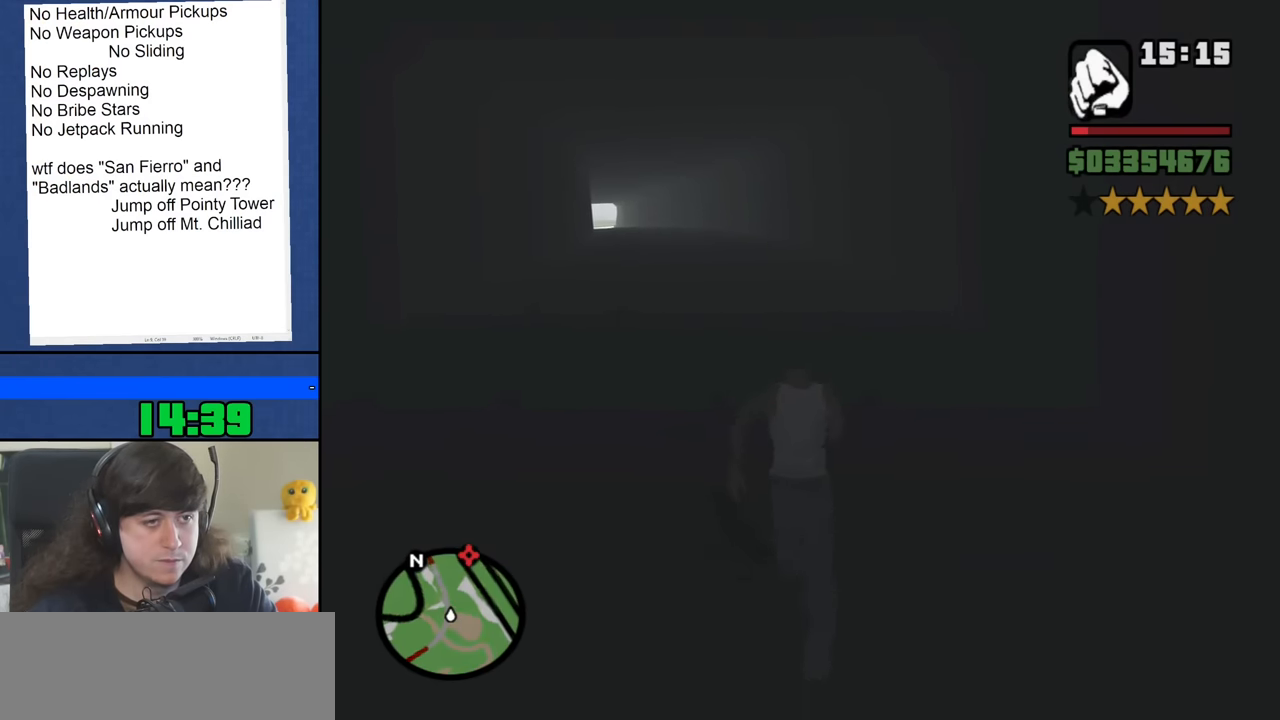
{"keys": ["space", "w"], "mouse": [], "events": [[17, "space", "up"], [117, "space", "down"], [200, "space", "up"], [300, "space", "down"], [400, "space", "up"], [483, "space", "down"]]}
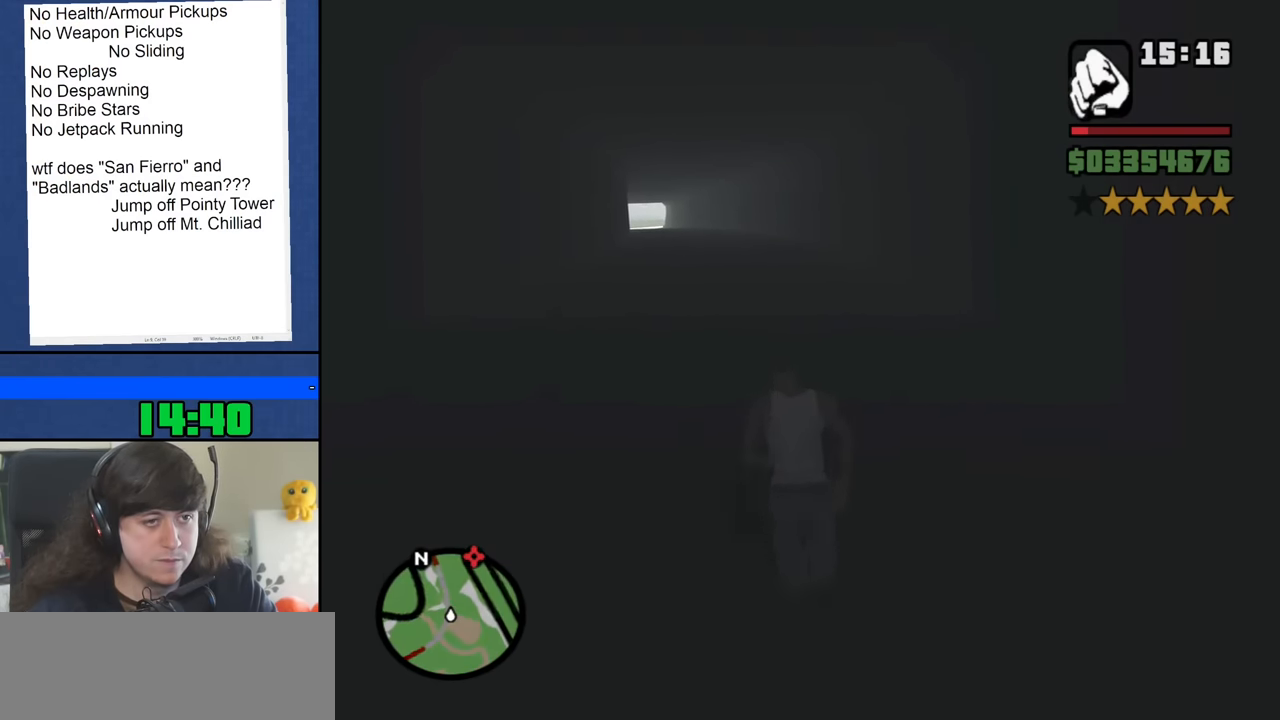
{"keys": ["w"], "mouse": [], "events": [[83, "space", "up"], [183, "space", "down"], [267, "space", "up"], [367, "space", "down"], [450, "space", "up"]]}
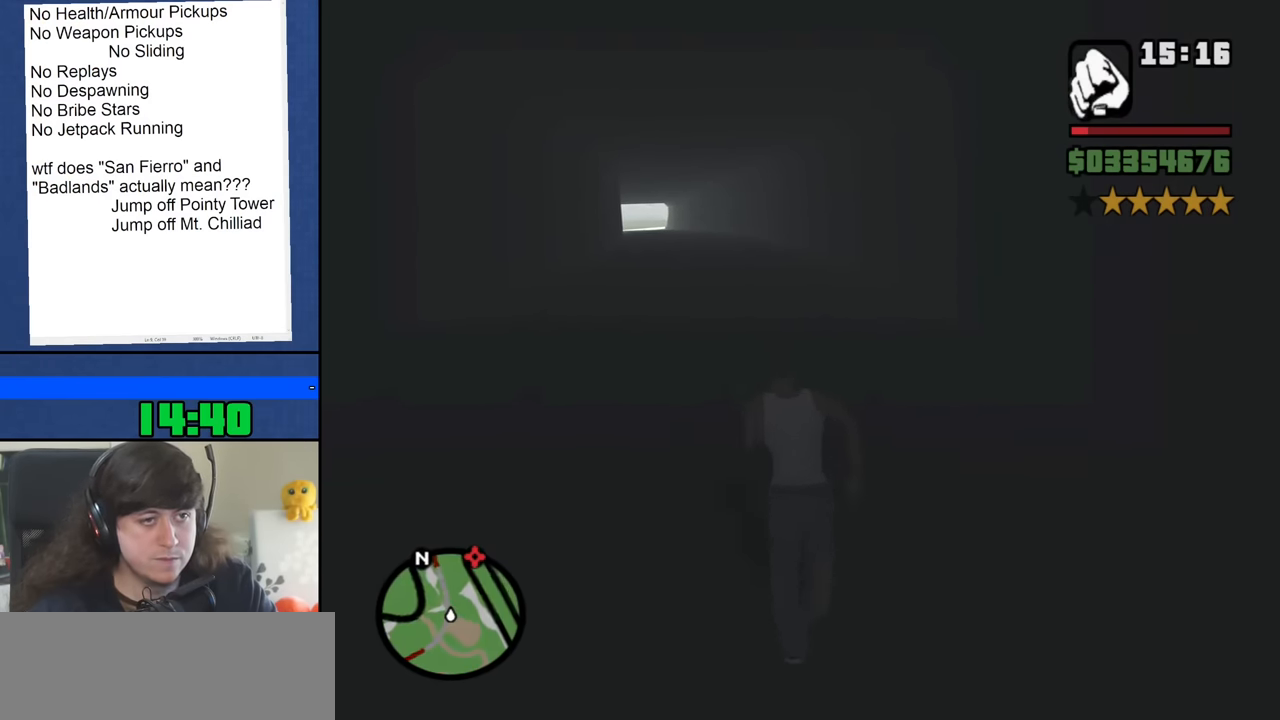
{"keys": ["space", "w"], "mouse": [], "events": [[50, "space", "down"], [150, "space", "up"], [233, "space", "down"], [333, "space", "up"], [433, "space", "down"]]}
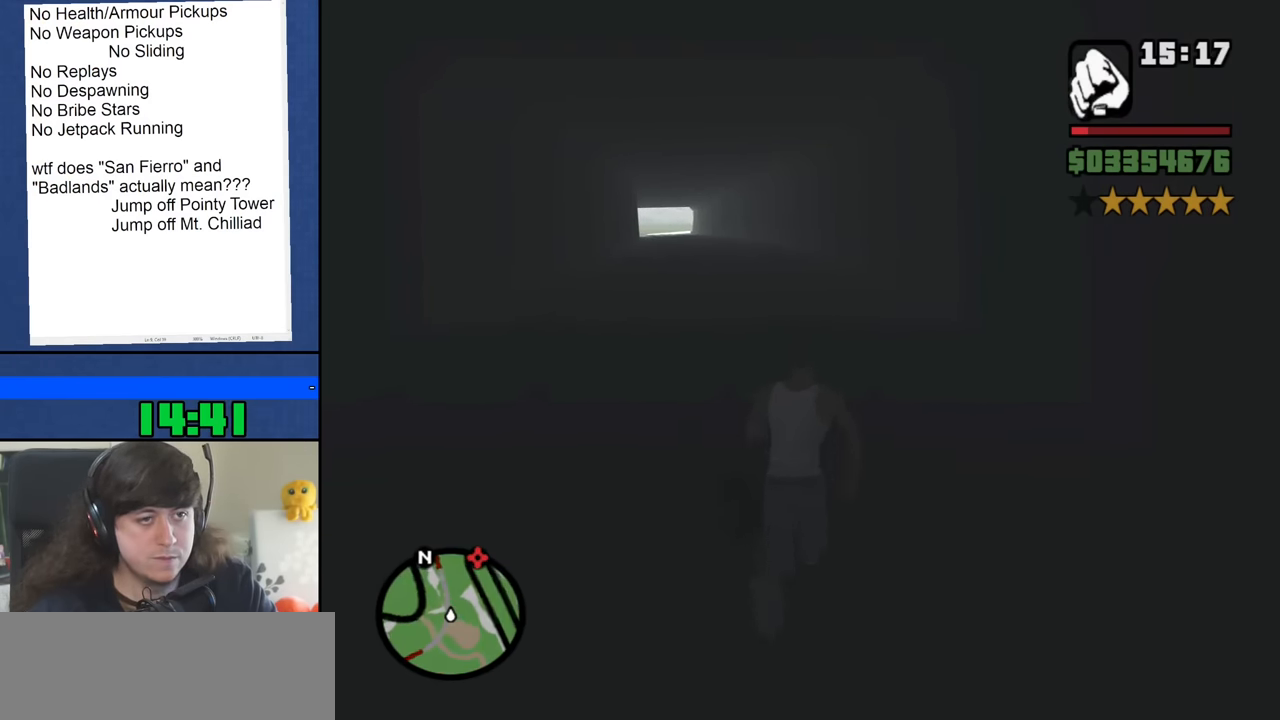
{"keys": ["space", "w"], "mouse": [], "events": [[17, "space", "up"], [117, "space", "down"], [200, "space", "up"], [300, "space", "down"], [400, "space", "up"], [483, "space", "down"]]}
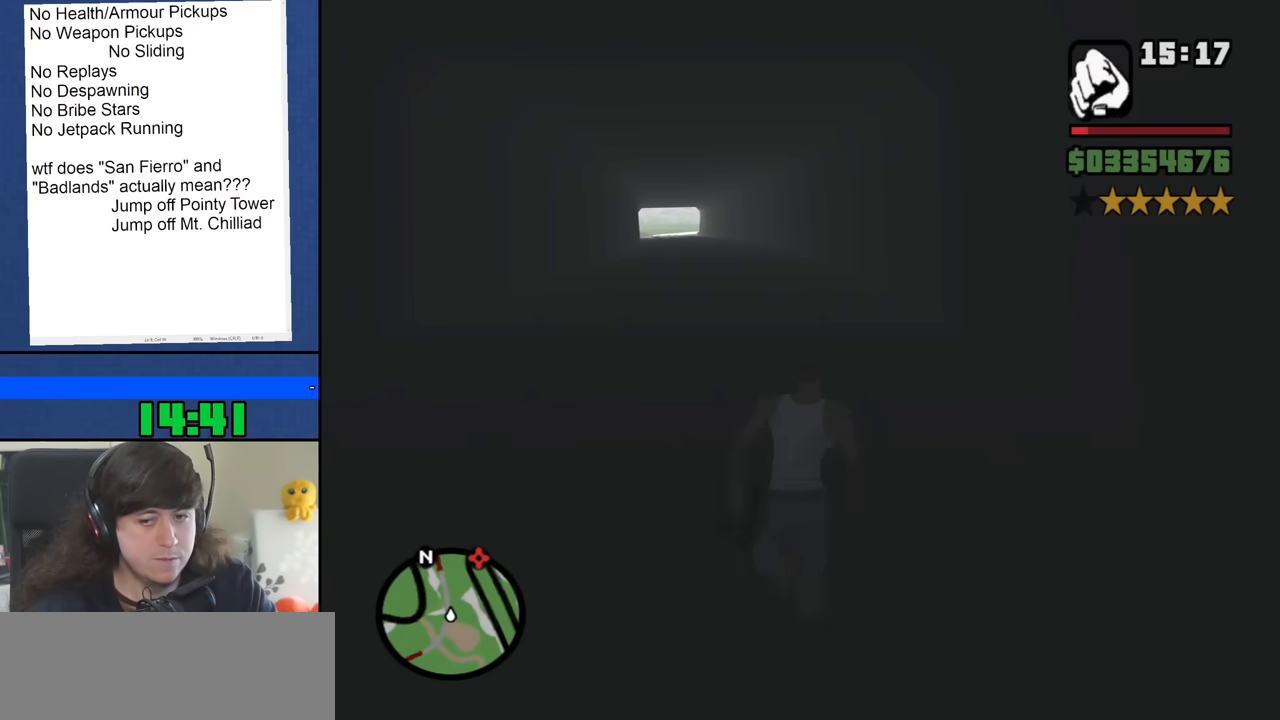
{"keys": ["w"], "mouse": [], "events": [[83, "space", "up"], [183, "space", "down"], [267, "space", "up"], [367, "space", "down"], [450, "space", "up"]]}
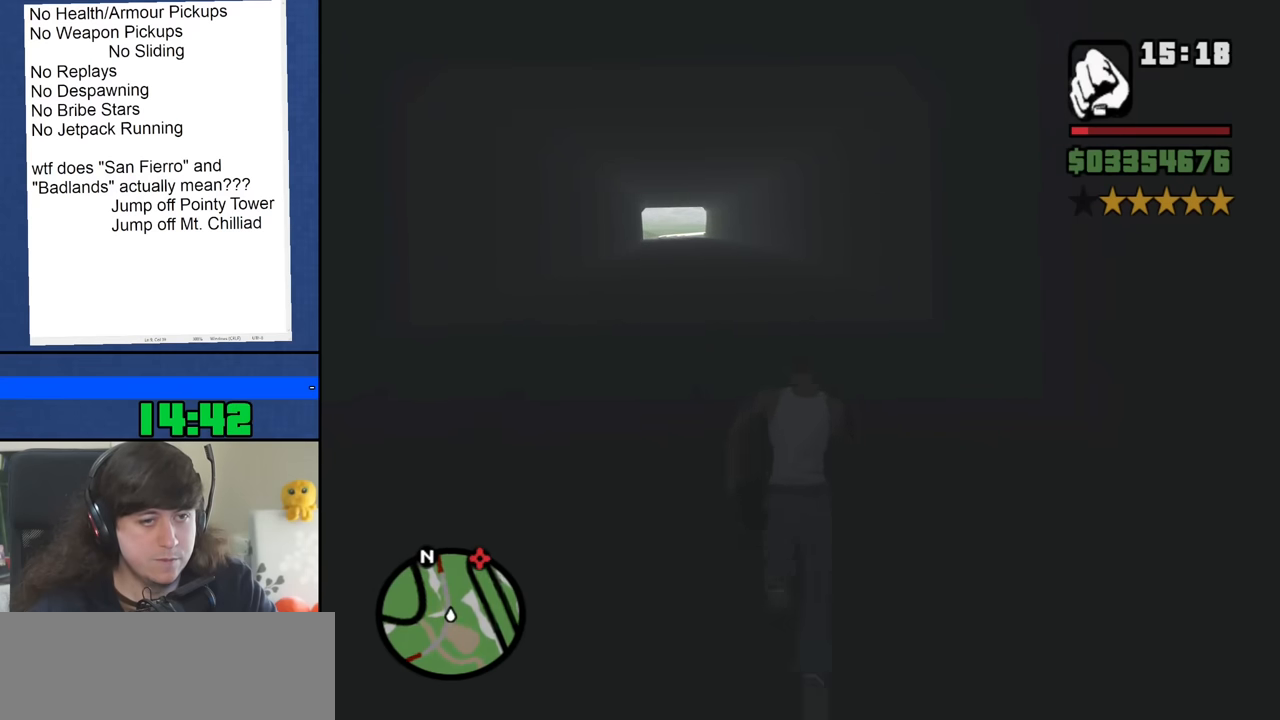
{"keys": ["space", "w"], "mouse": [], "events": [[50, "space", "down"], [150, "space", "up"], [233, "space", "down"], [333, "space", "up"], [433, "space", "down"]]}
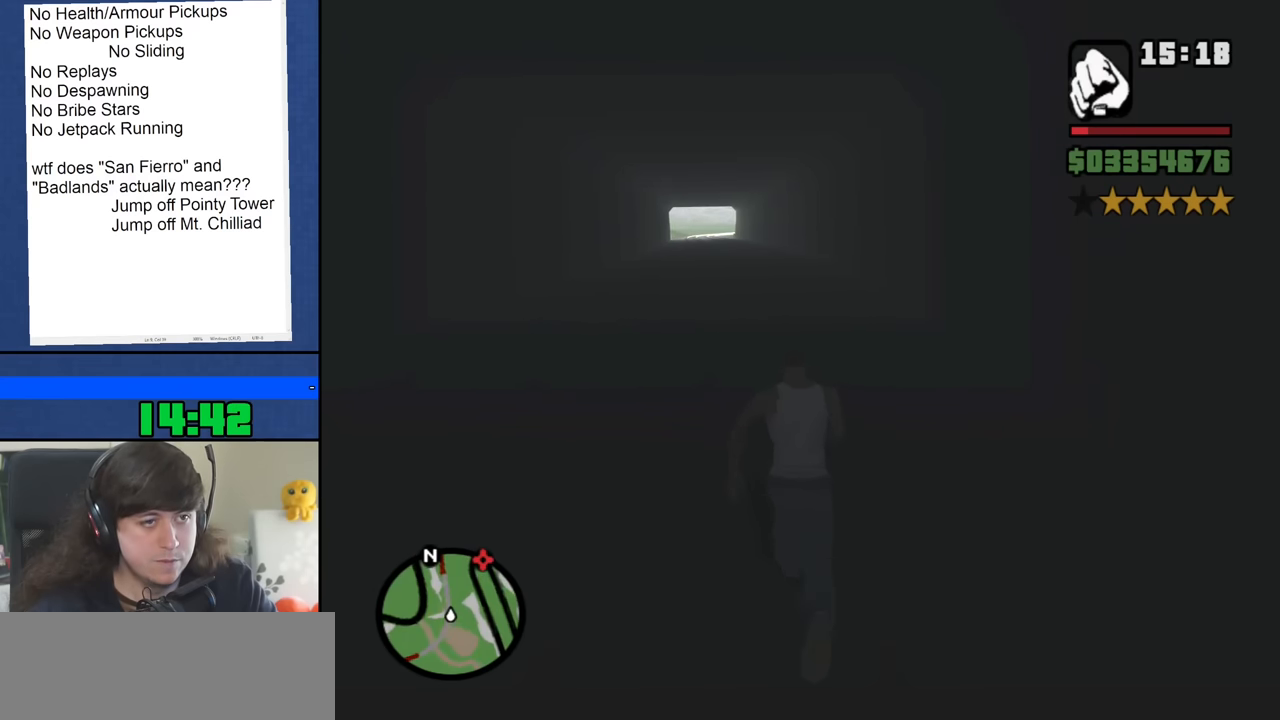
{"keys": ["space", "w"], "mouse": [], "events": [[17, "space", "up"], [117, "space", "down"], [200, "space", "up"], [300, "space", "down"], [400, "space", "up"], [483, "space", "down"]]}
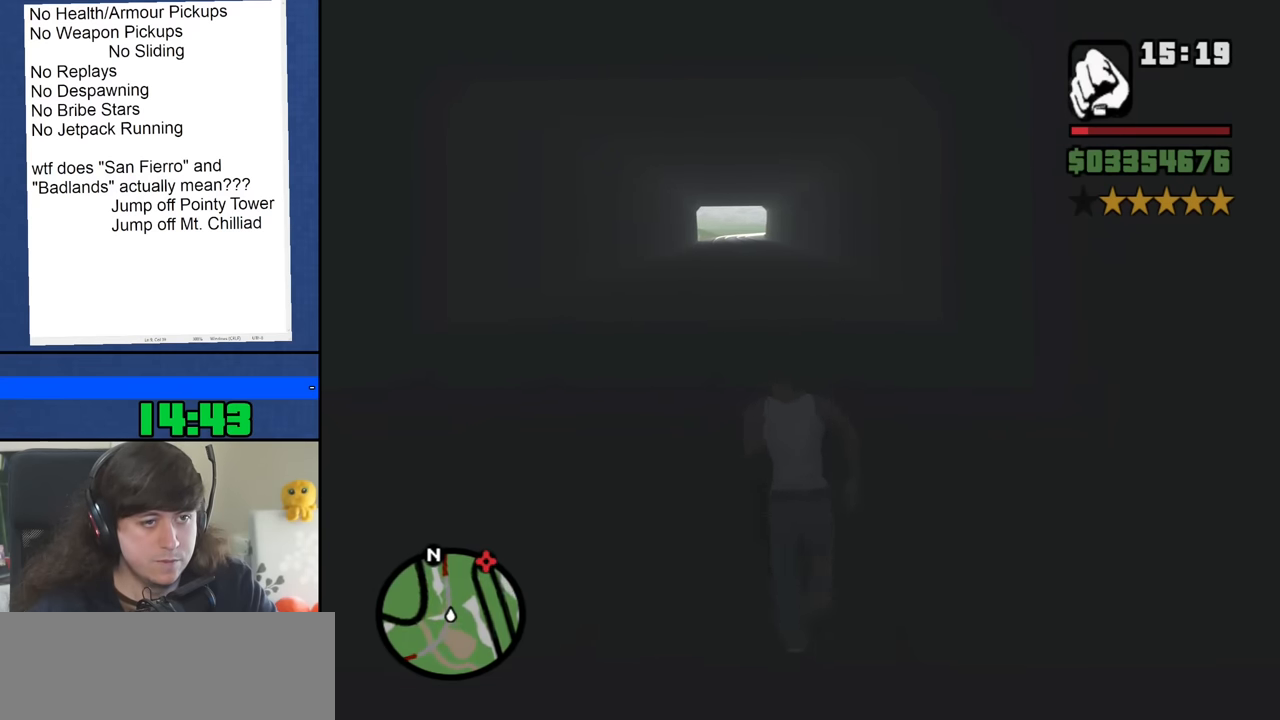
{"keys": ["w"], "mouse": [], "events": [[83, "space", "up"], [183, "space", "down"], [267, "space", "up"], [367, "space", "down"], [450, "space", "up"]]}
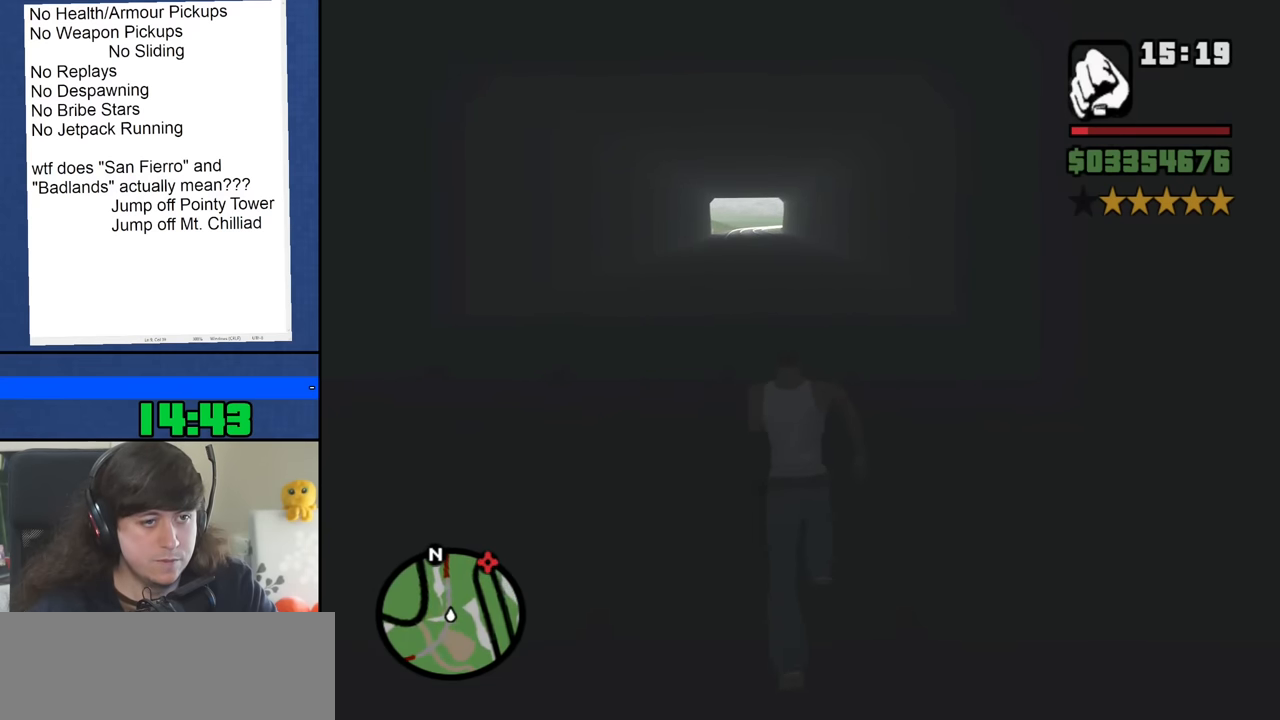
{"keys": ["space", "w"], "mouse": [], "events": [[50, "space", "down"], [150, "space", "up"], [233, "space", "down"], [333, "space", "up"], [433, "space", "down"]]}
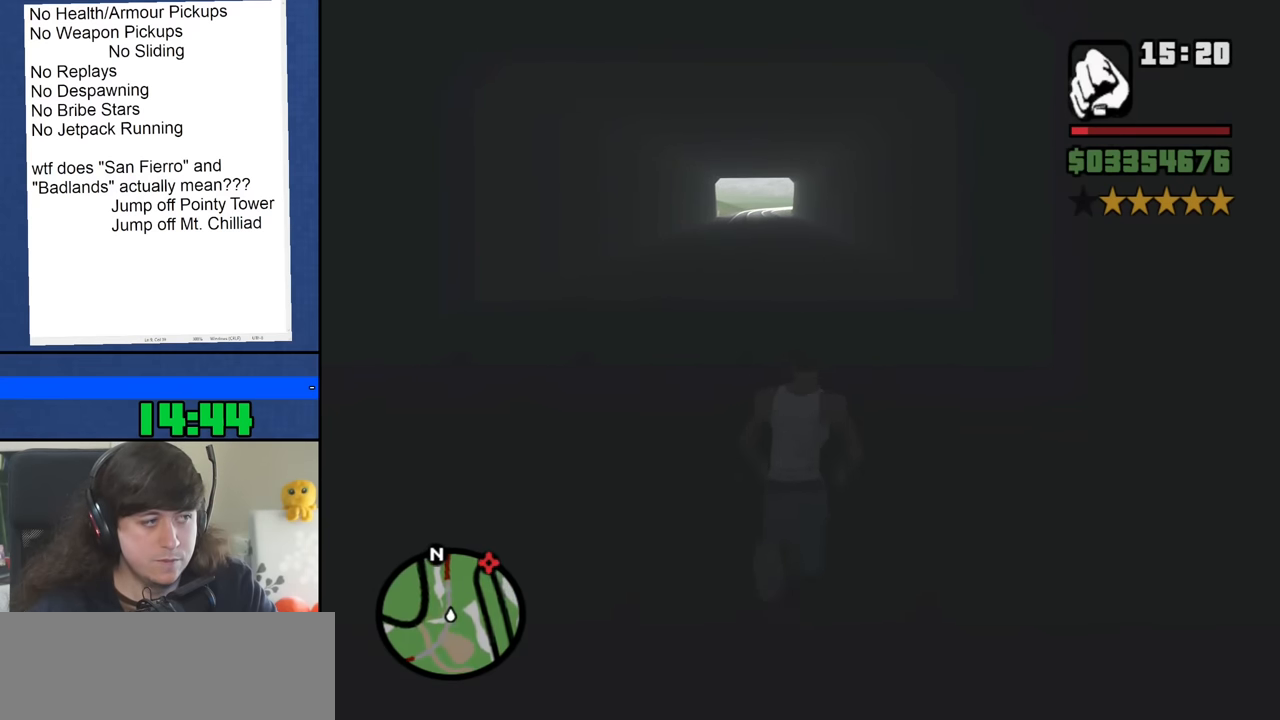
{"keys": ["space", "w"], "mouse": [], "events": [[17, "space", "up"], [117, "space", "down"], [200, "space", "up"], [300, "space", "down"], [400, "space", "up"], [483, "space", "down"]]}
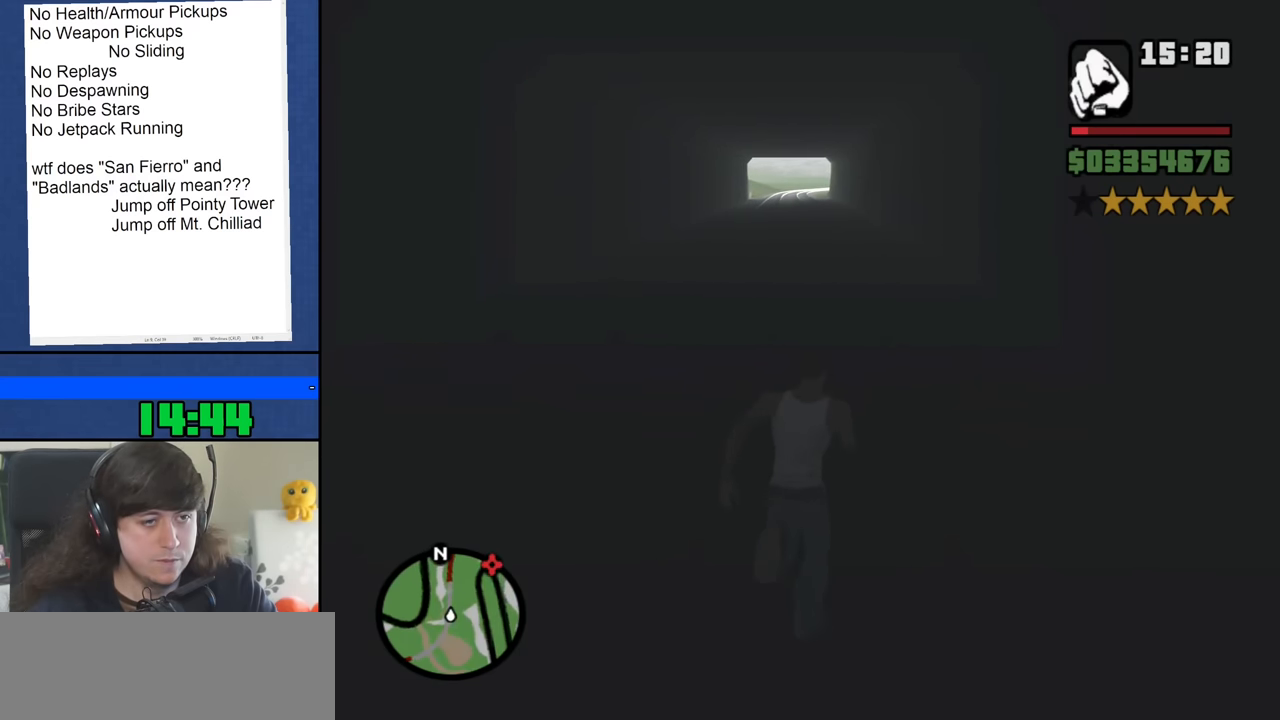
{"keys": ["w"], "mouse": [], "events": [[83, "space", "up"], [167, "space", "down"], [267, "space", "up"], [367, "space", "down"], [450, "space", "up"]]}
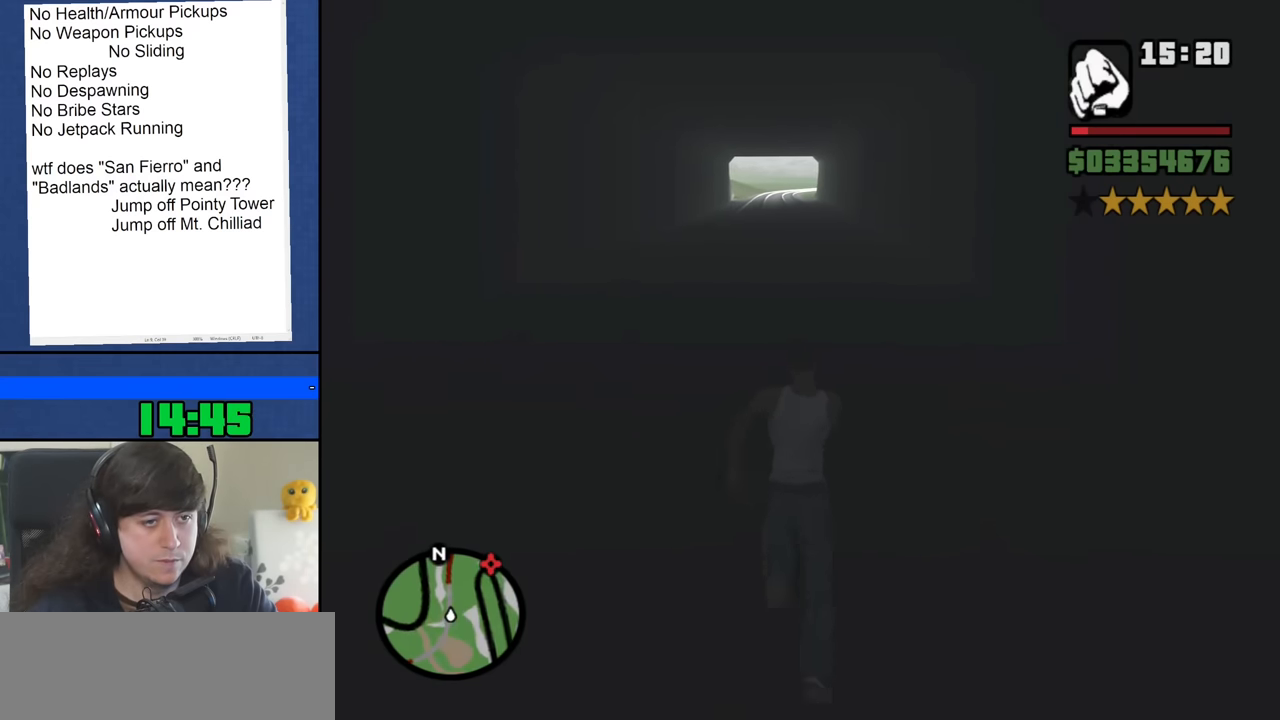
{"keys": ["space", "w"], "mouse": [], "events": [[50, "space", "down"], [150, "space", "up"], [233, "space", "down"], [333, "space", "up"], [433, "space", "down"]]}
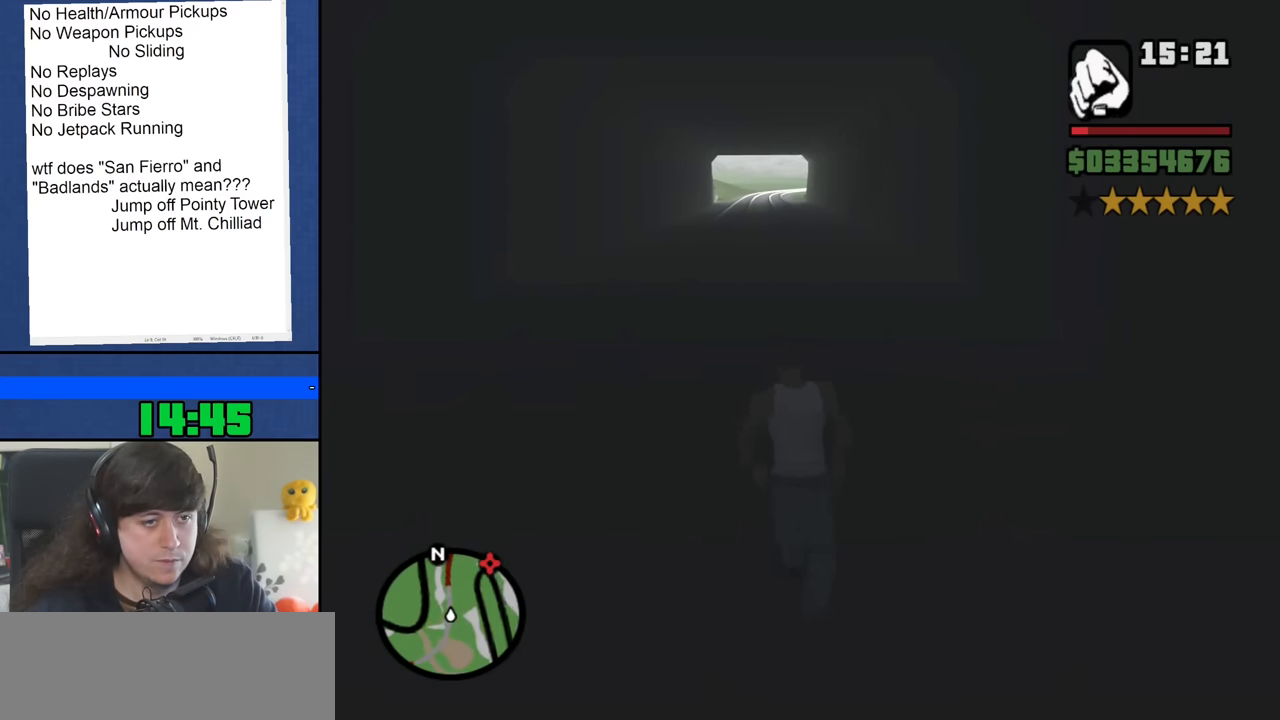
{"keys": ["space", "w"], "mouse": [], "events": [[17, "space", "up"], [117, "space", "down"], [200, "space", "up"], [300, "space", "down"], [400, "space", "up"], [483, "space", "down"]]}
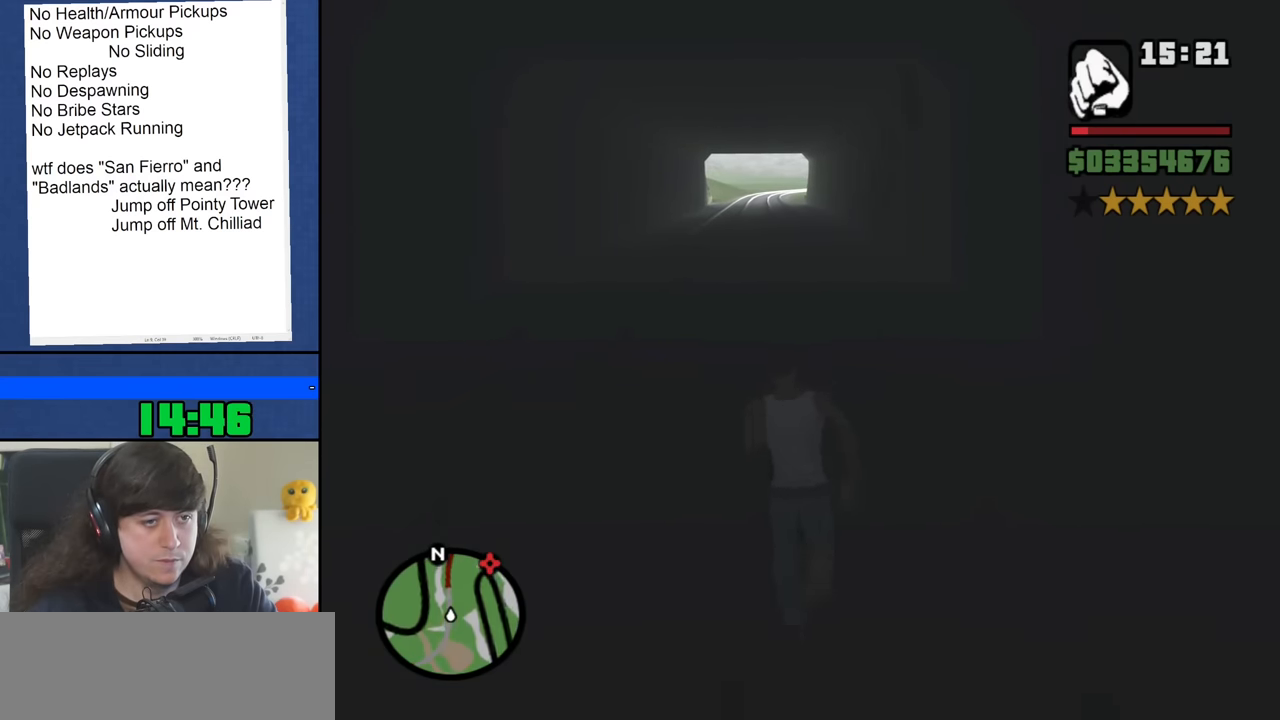
{"keys": ["w"], "mouse": [], "events": [[83, "space", "up"], [167, "space", "down"], [267, "space", "up"], [367, "space", "down"], [450, "space", "up"]]}
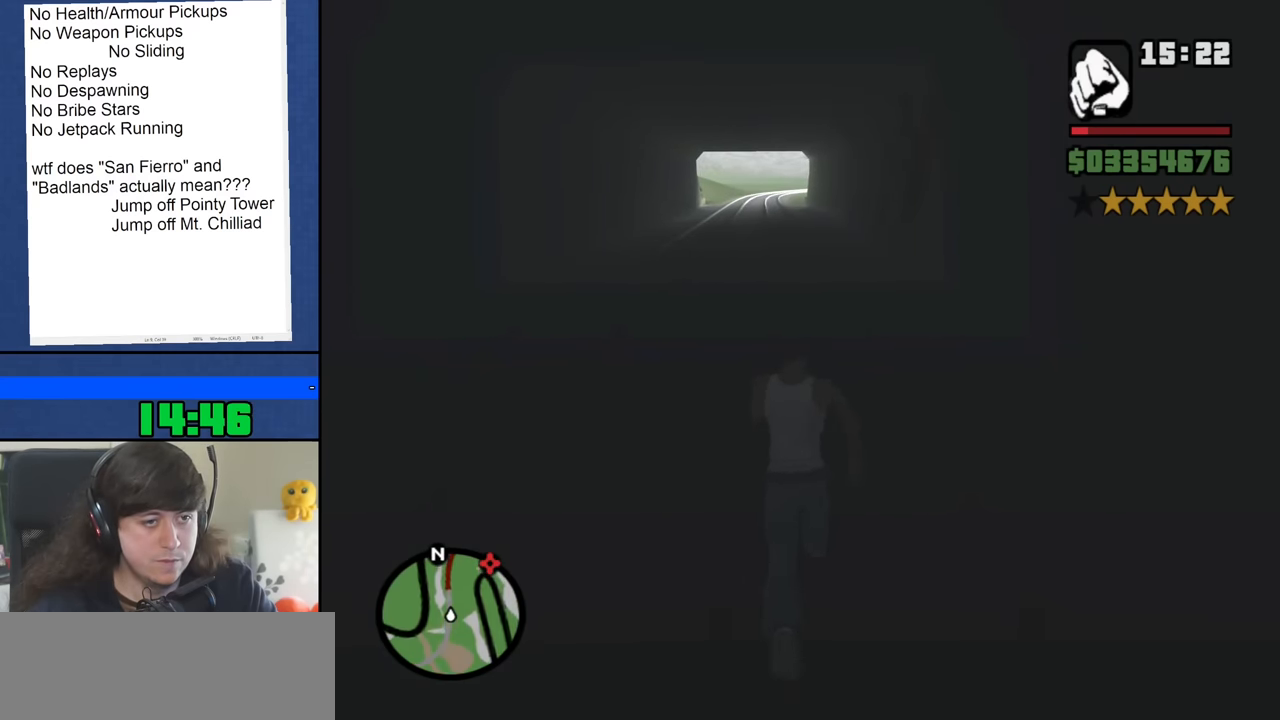
{"keys": ["space", "w"], "mouse": [], "events": [[50, "space", "down"], [150, "space", "up"], [233, "space", "down"], [333, "space", "up"], [433, "space", "down"]]}
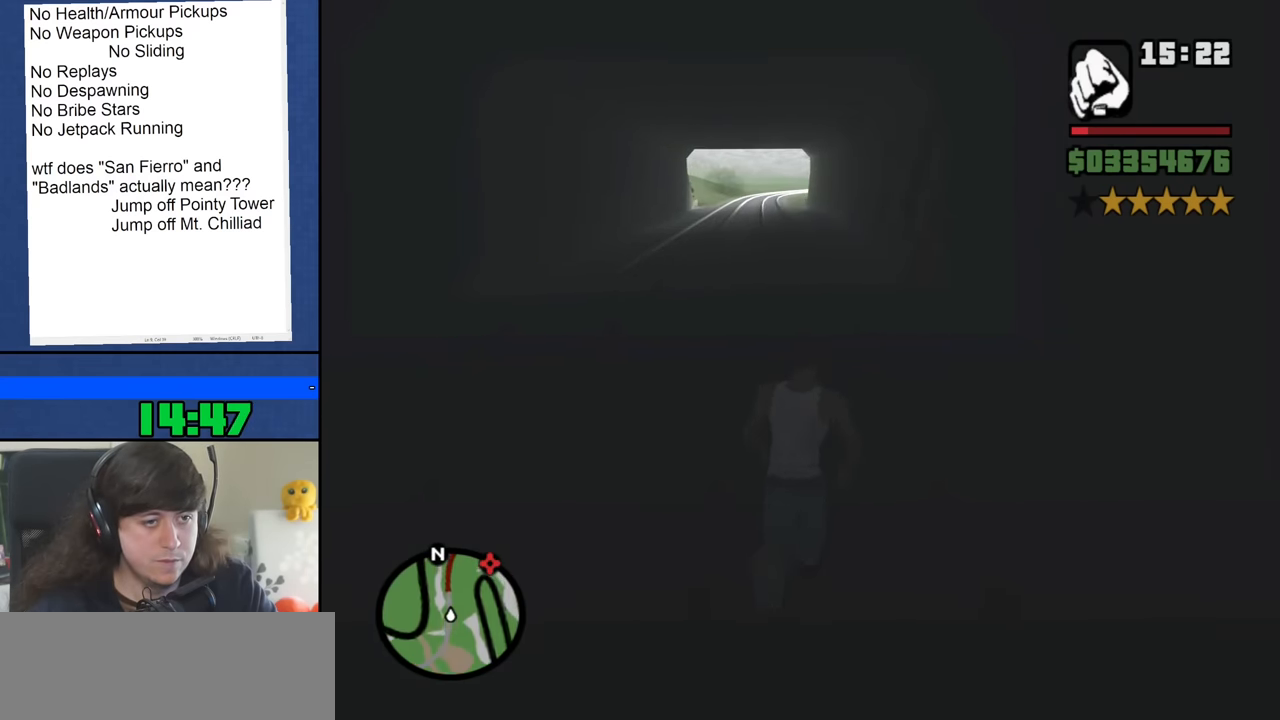
{"keys": ["space", "w"], "mouse": [], "events": [[17, "space", "up"], [117, "space", "down"], [200, "space", "up"], [300, "space", "down"], [400, "space", "up"], [484, "space", "down"]]}
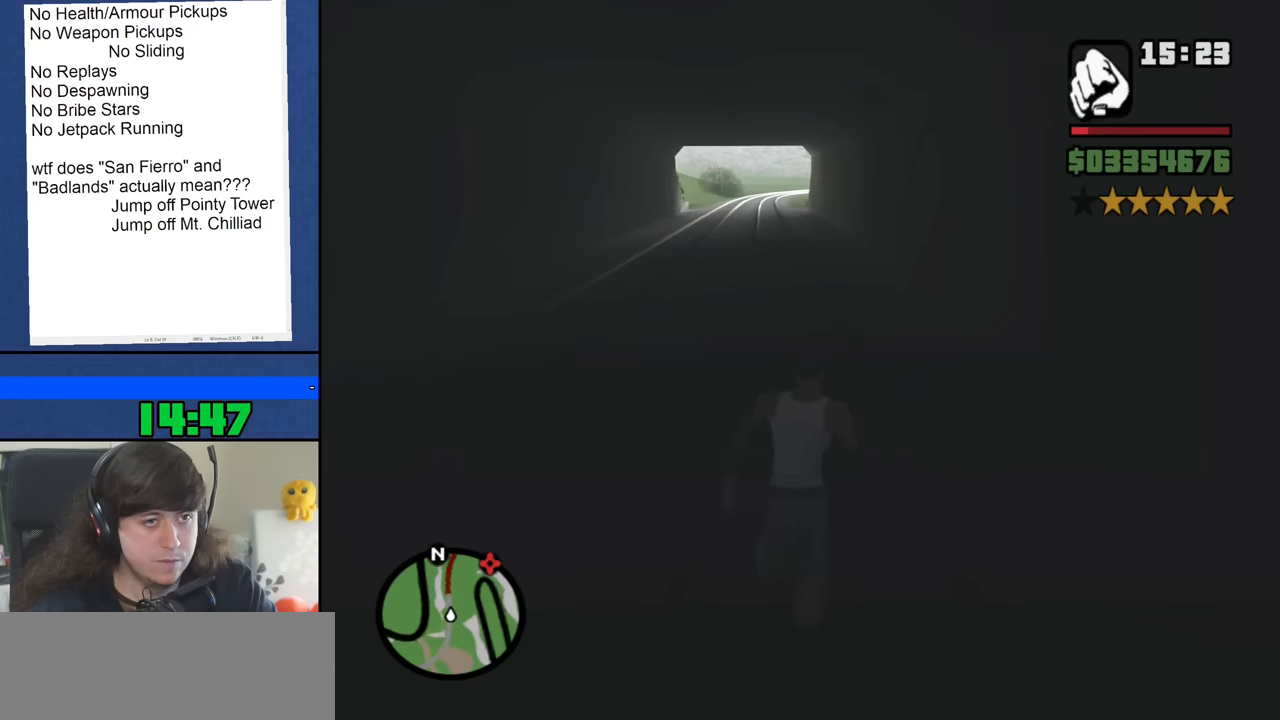
{"keys": ["w"], "mouse": [], "events": [[100, "space", "up"], [200, "space", "down"], [283, "space", "up"], [383, "space", "down"], [466, "space", "up"]]}
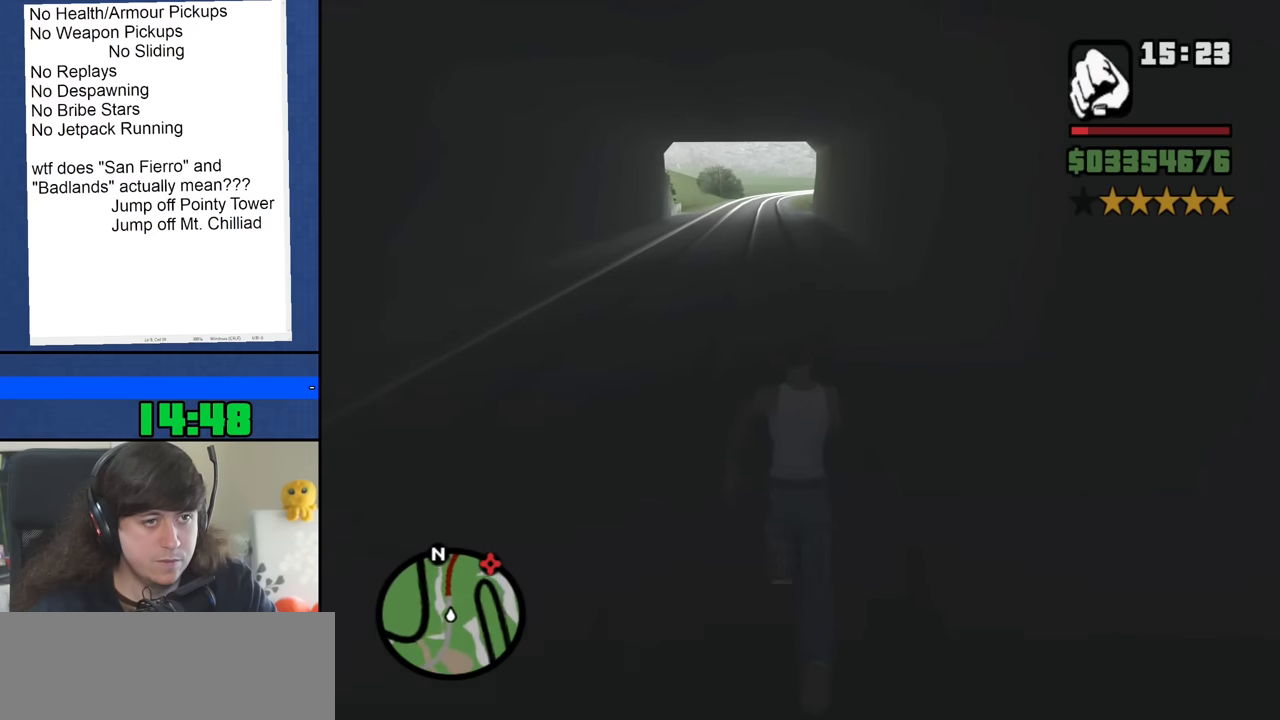
{"keys": ["space", "w"], "mouse": [], "events": [[66, "space", "down"], [166, "space", "up"], [250, "space", "down"], [350, "space", "up"], [450, "space", "down"]]}
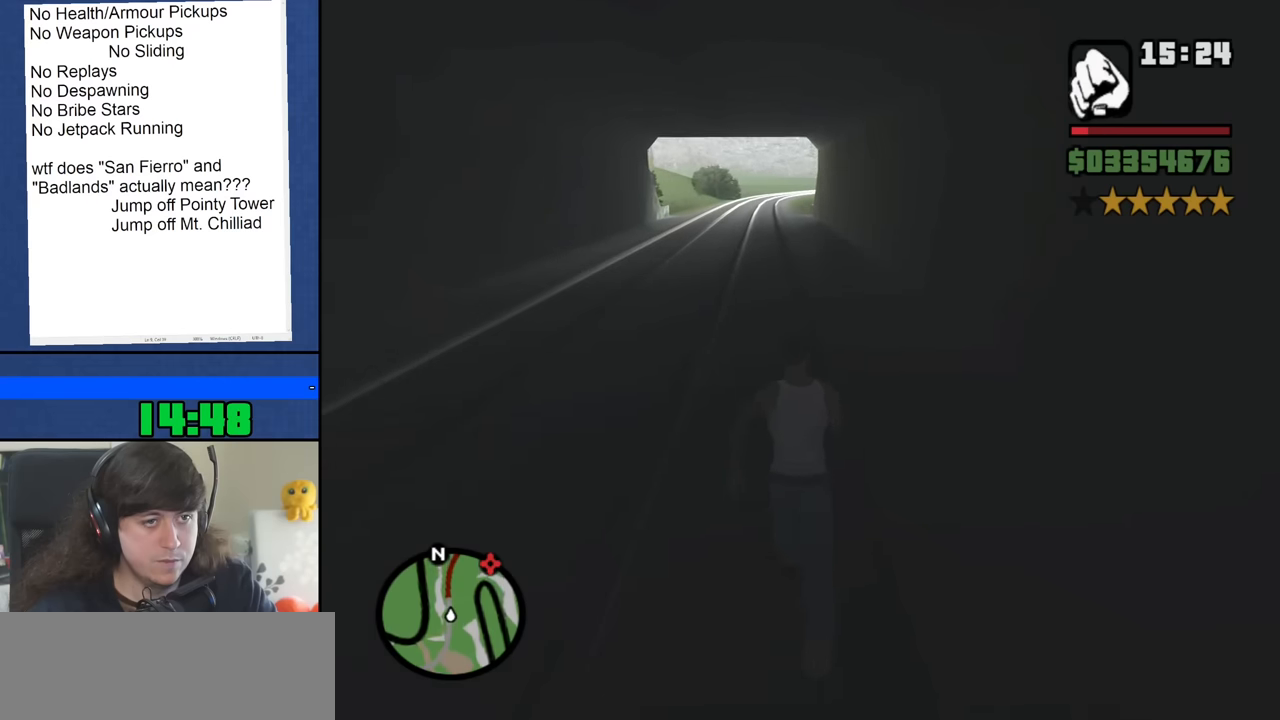
{"keys": ["space", "w"], "mouse": [], "events": [[33, "space", "up"], [133, "space", "down"], [216, "space", "up"], [316, "space", "down"], [416, "space", "up"], [500, "space", "down"]]}
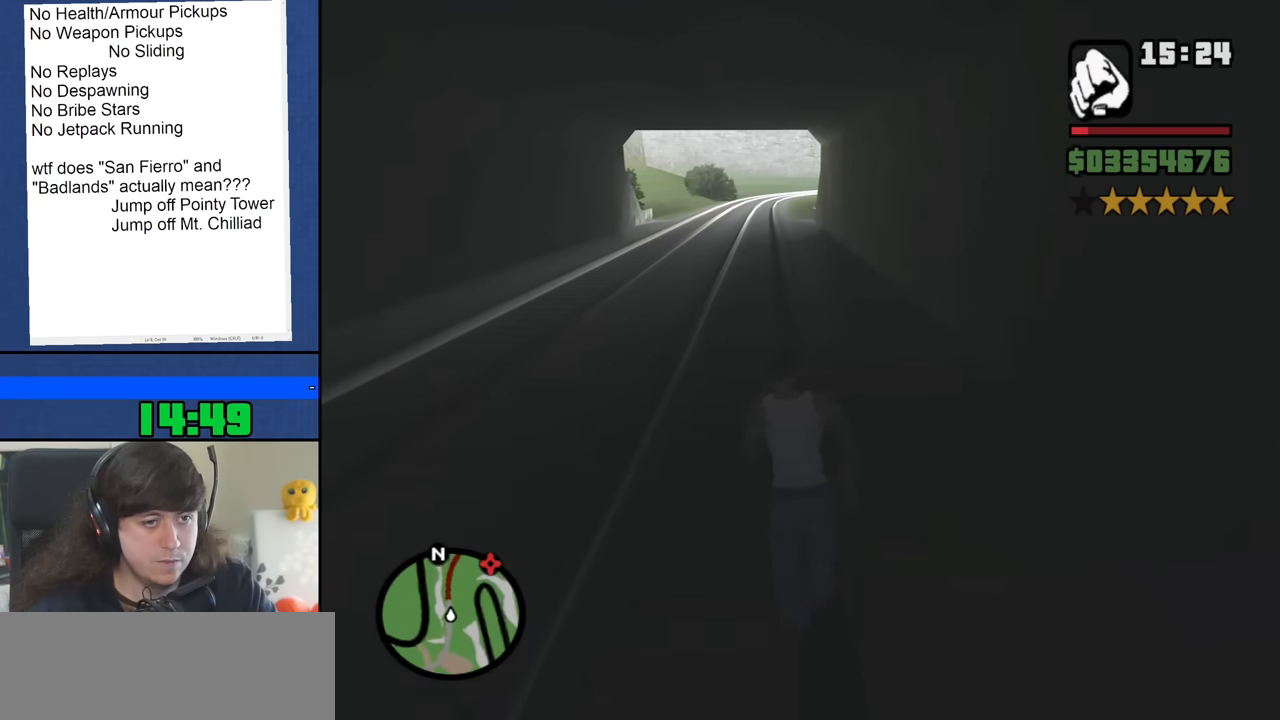
{"keys": ["w"], "mouse": [], "events": [[100, "space", "up"], [183, "space", "down"], [283, "space", "up"], [383, "space", "down"], [466, "space", "up"]]}
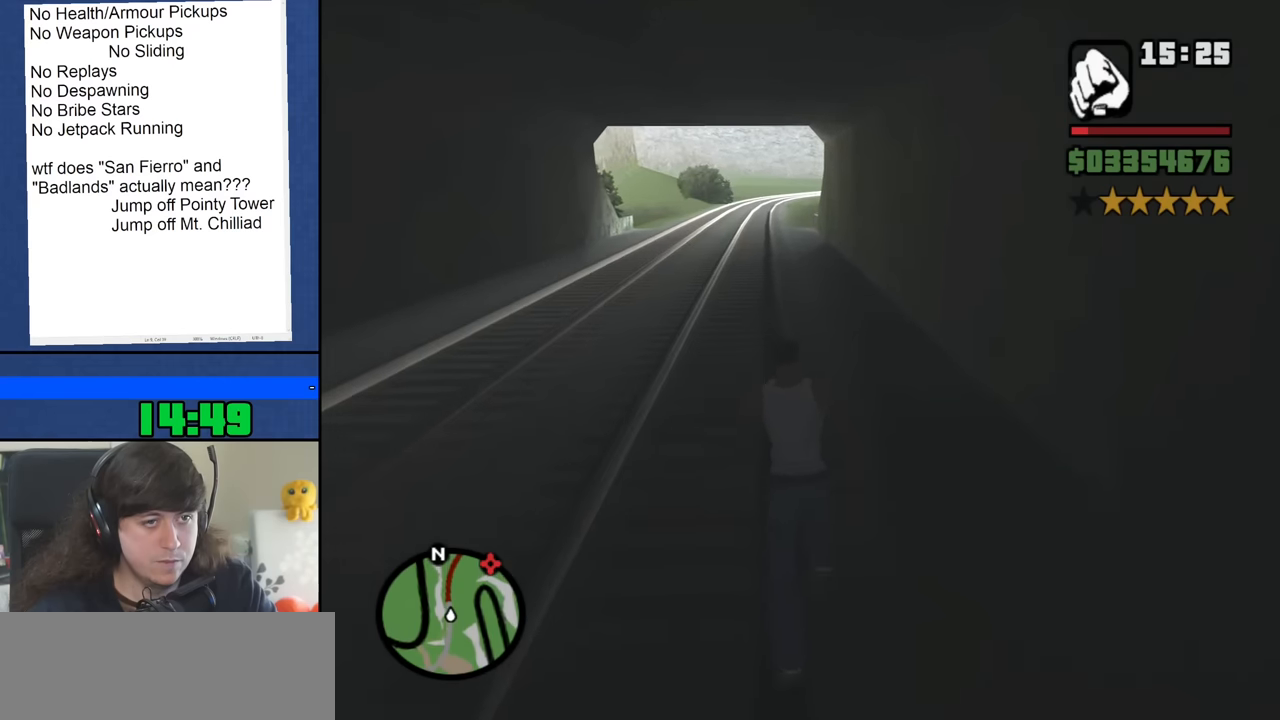
{"keys": ["space", "w"], "mouse": [], "events": [[66, "space", "down"], [166, "space", "up"], [250, "space", "down"], [350, "space", "up"], [450, "space", "down"]]}